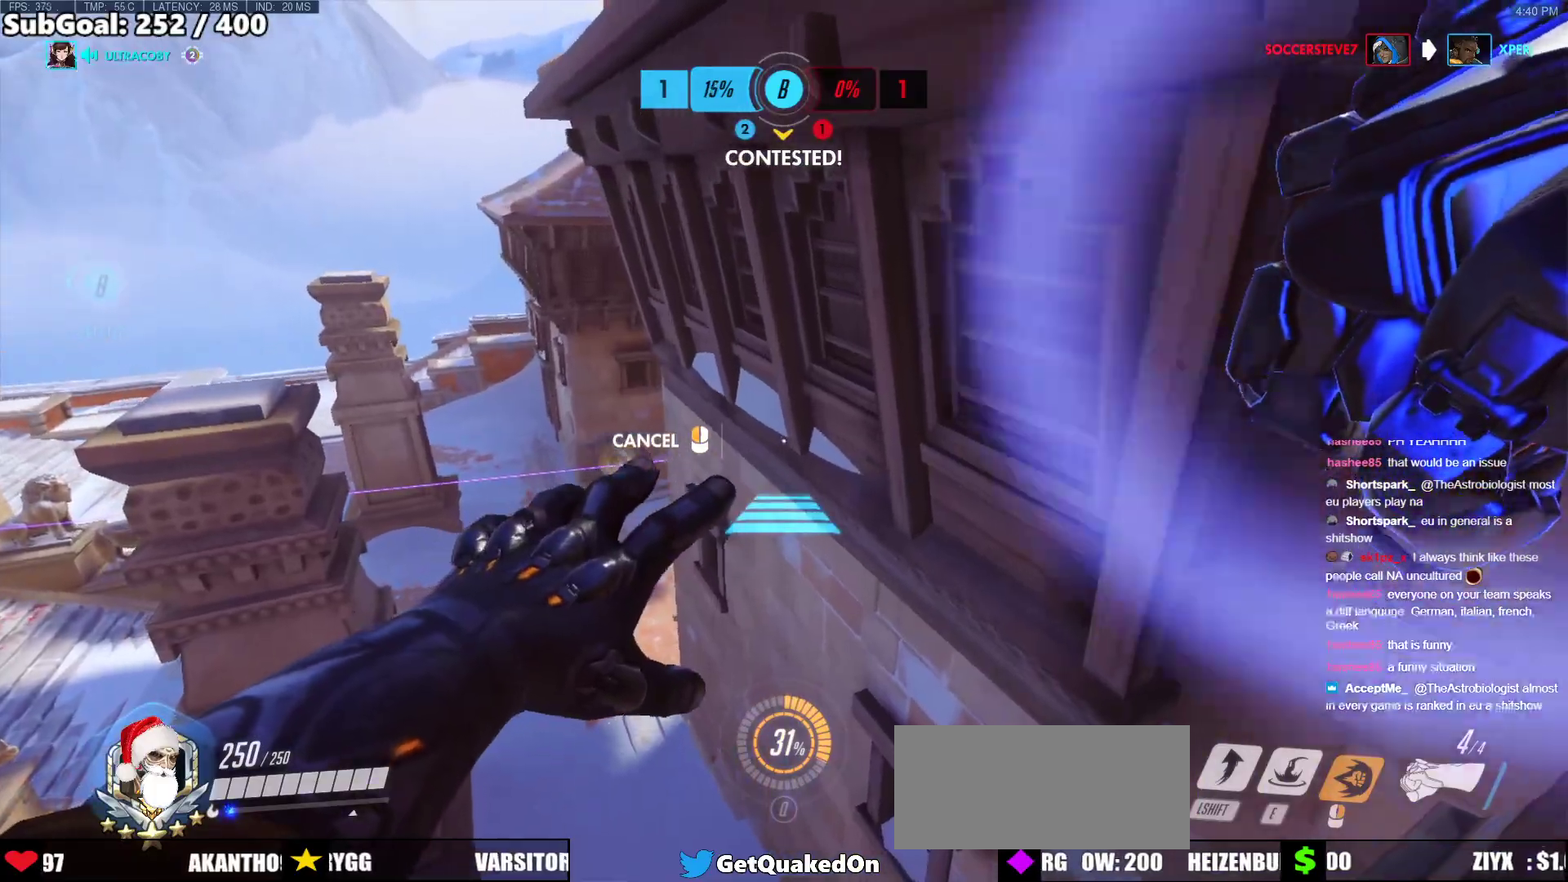
Gameplay with keyboard and mouse; each line is a JSON object with the keys and mouse buttons held at the frame after it. "events" lists presses ("down") and releases ("up") of "a", "ctrl", "d", "e", "f", "melee", "q", "r", "s", "shift", "space", "w", "mouse_left" and "mouse_right" between this image and that frame as [ms after this image, input, new state], when the widget could be followed in between. "mouse_left", "mouse_right" = the "left", "right" buttons of the "mouse" list. No other keys are recorded. Mouse movement is not recorded. Key names are as the overlay labels them; some are game actions (e.g. jump) rather than physical keys.
{"keys": ["space", "w"], "mouse": ["right"], "events": [[134, "a", "down"], [184, "w", "down"], [318, "a", "up"], [368, "space", "down"]]}
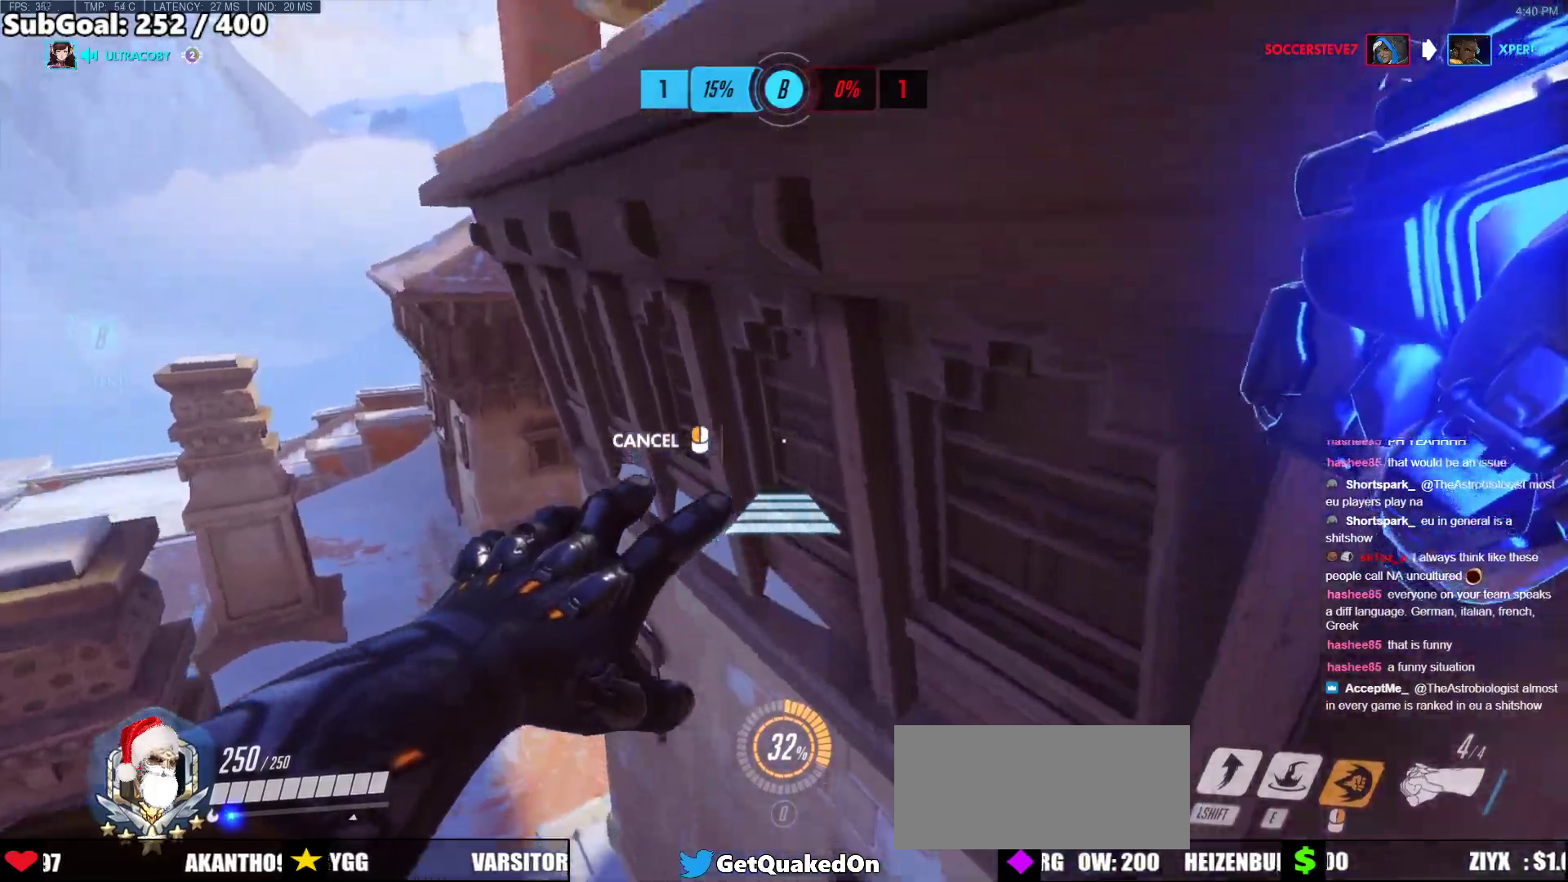
{"keys": ["w"], "mouse": ["right"], "events": [[17, "a", "down"], [17, "space", "up"], [452, "a", "up"]]}
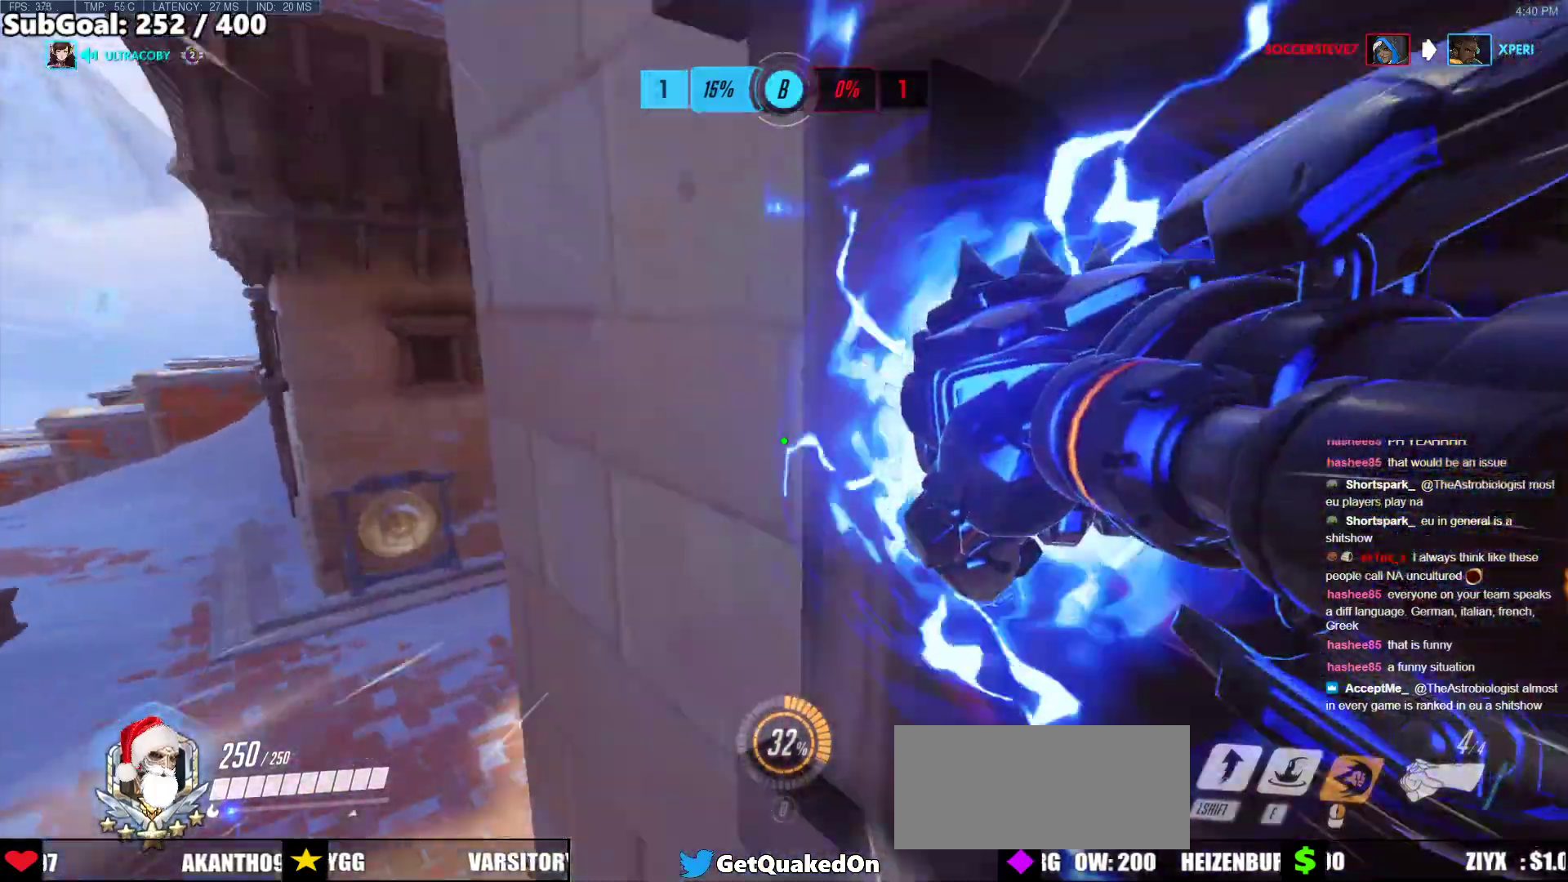
{"keys": ["w"], "mouse": [], "events": [[33, "mouse_right", "up"], [234, "space", "down"], [267, "space", "up"]]}
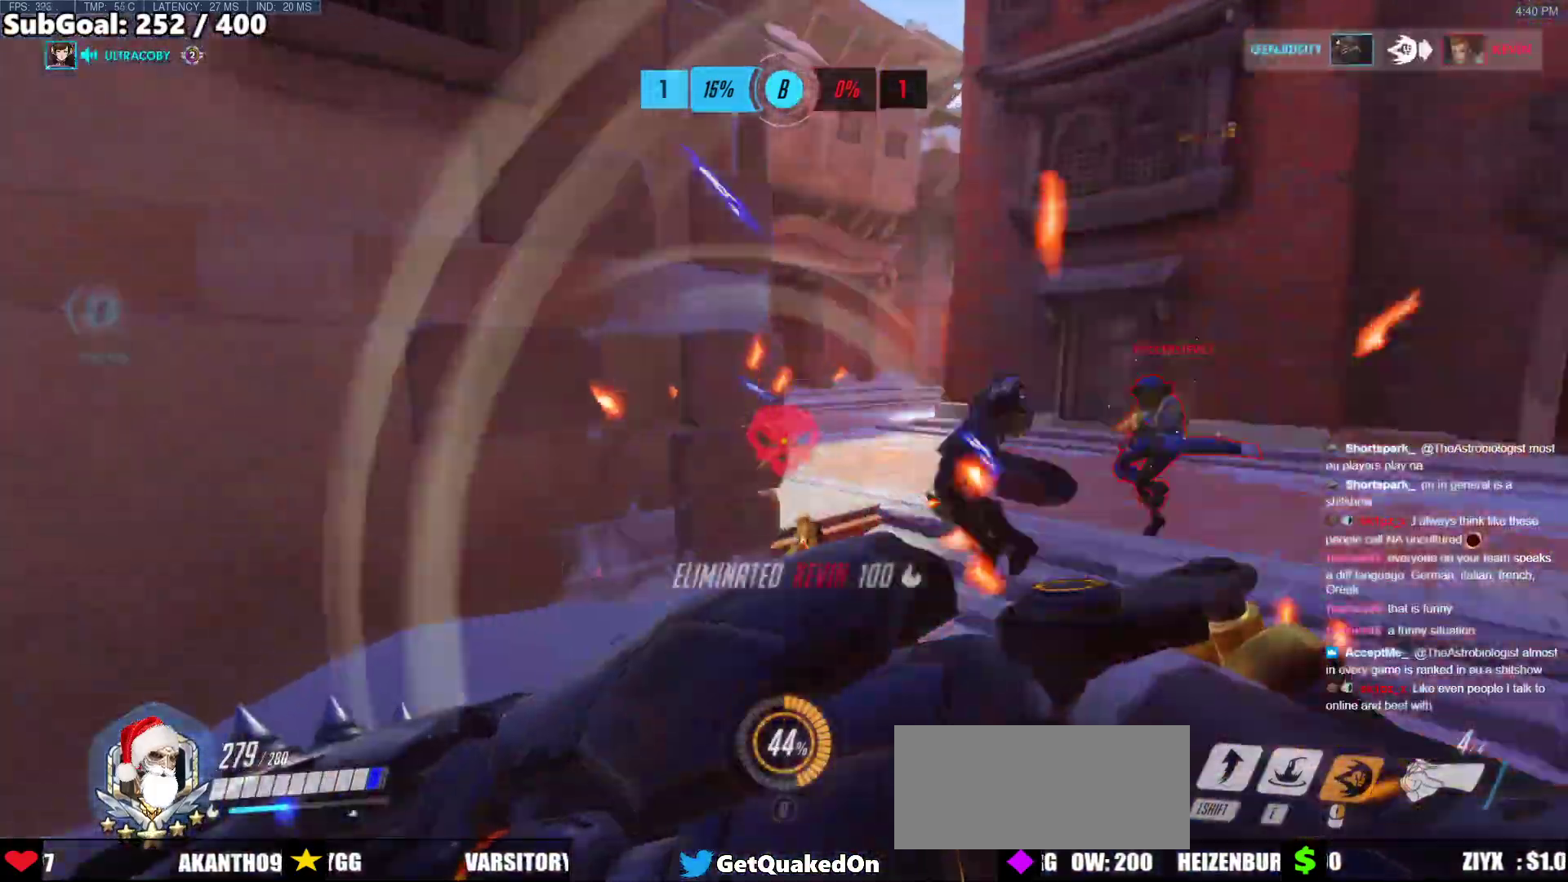
{"keys": ["a", "w"], "mouse": [], "events": [[151, "mouse_left", "down"], [201, "e", "down"], [201, "mouse_left", "up"], [251, "e", "up"], [485, "a", "down"]]}
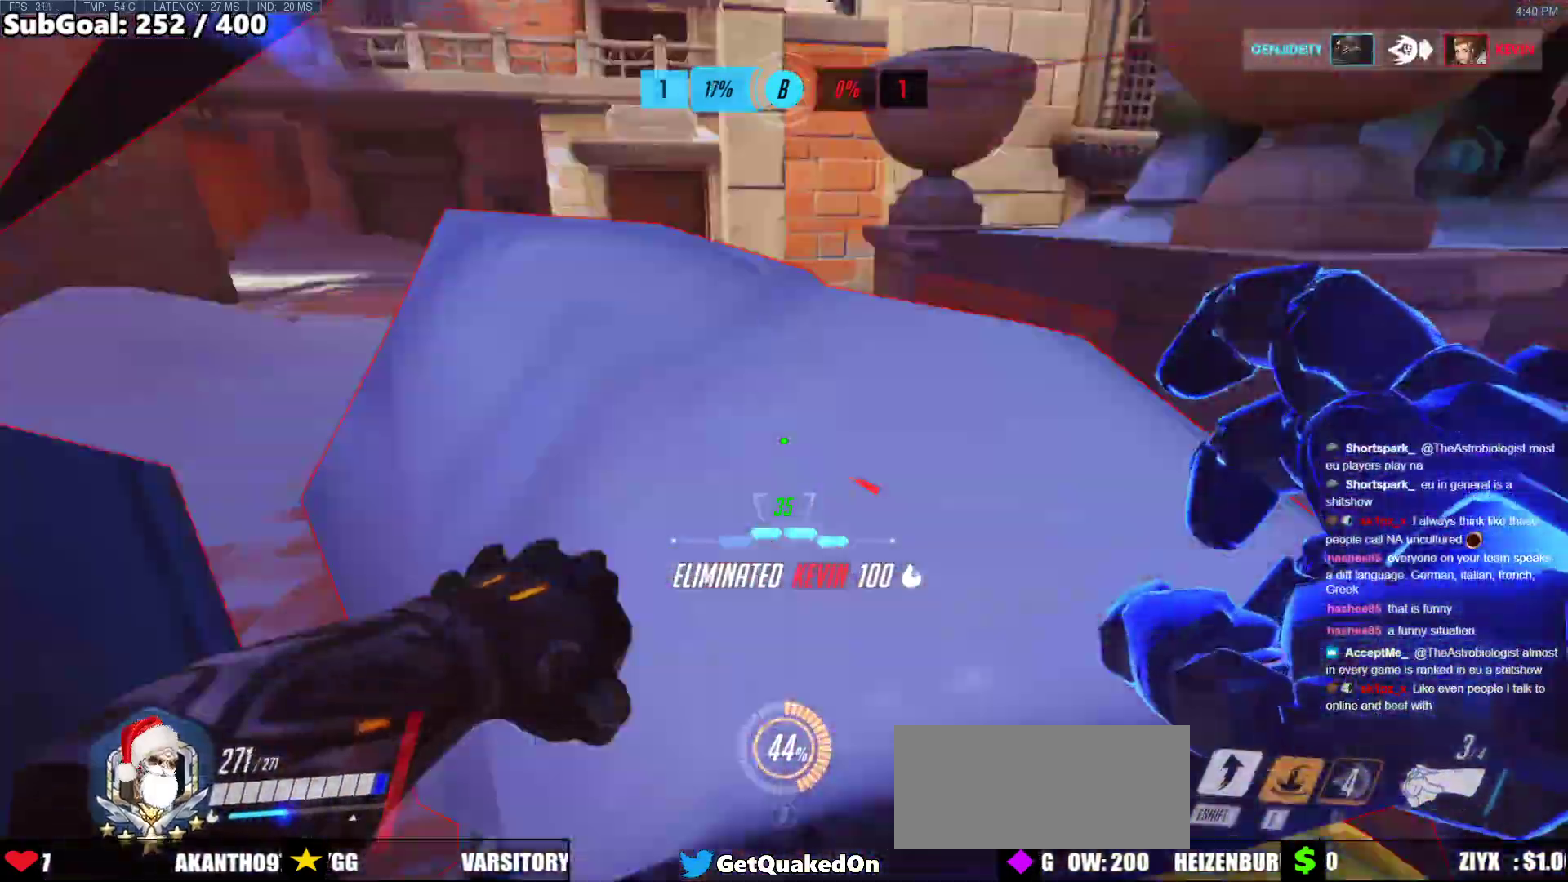
{"keys": [], "mouse": [], "events": [[17, "w", "up"], [67, "s", "down"], [117, "a", "up"], [268, "space", "down"], [284, "a", "down"], [335, "a", "up"], [435, "s", "up"], [435, "space", "up"]]}
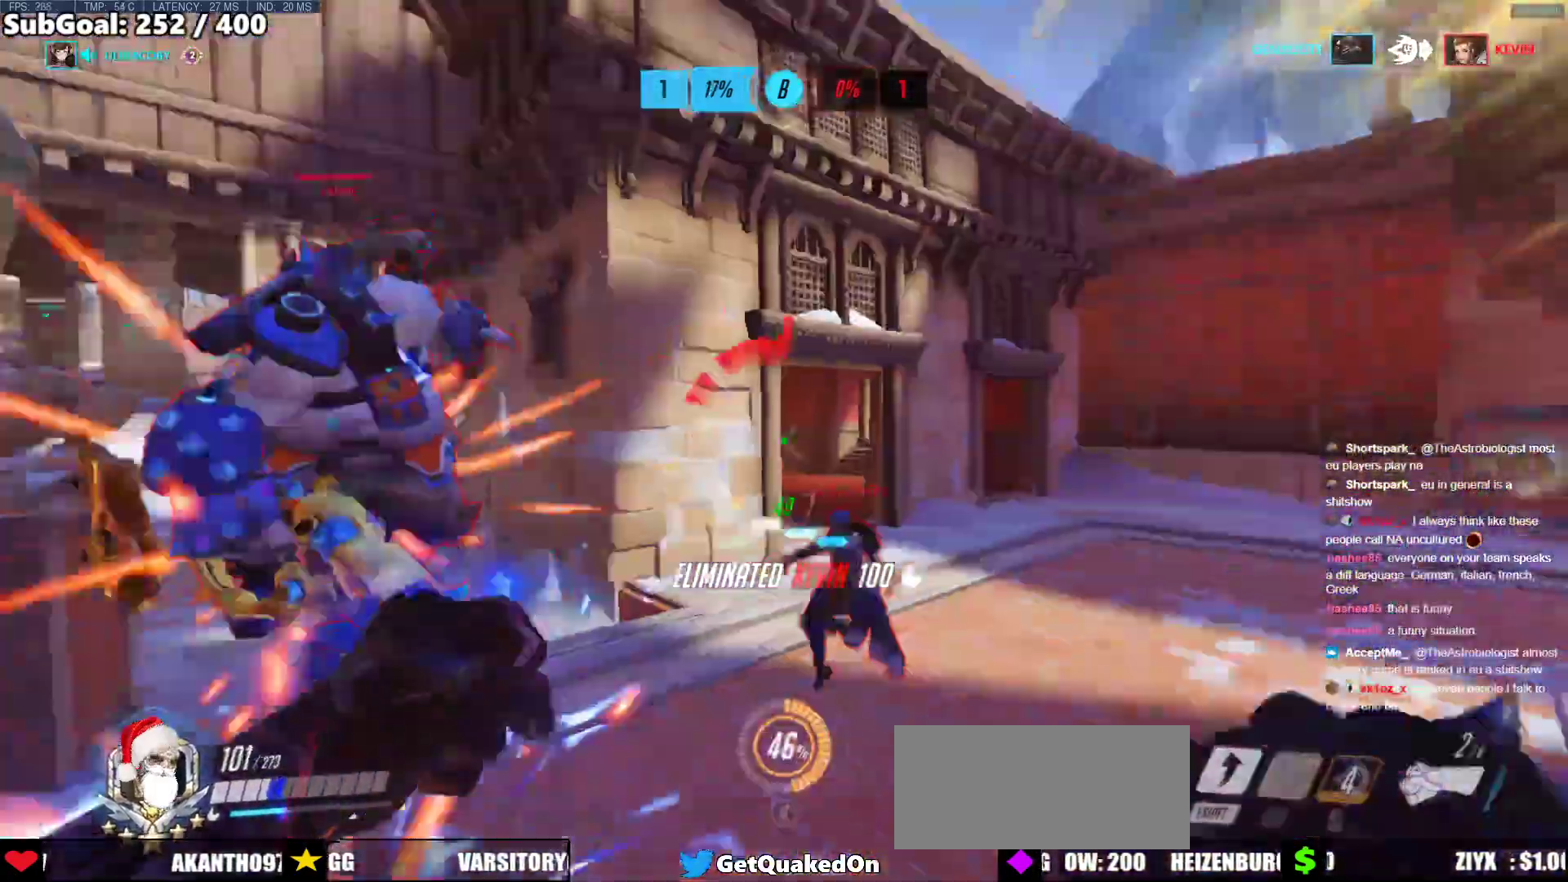
{"keys": ["a", "w"], "mouse": [], "events": [[17, "mouse_left", "down"], [17, "w", "down"], [67, "shift", "down"], [200, "shift", "up"], [251, "mouse_left", "up"], [451, "a", "down"]]}
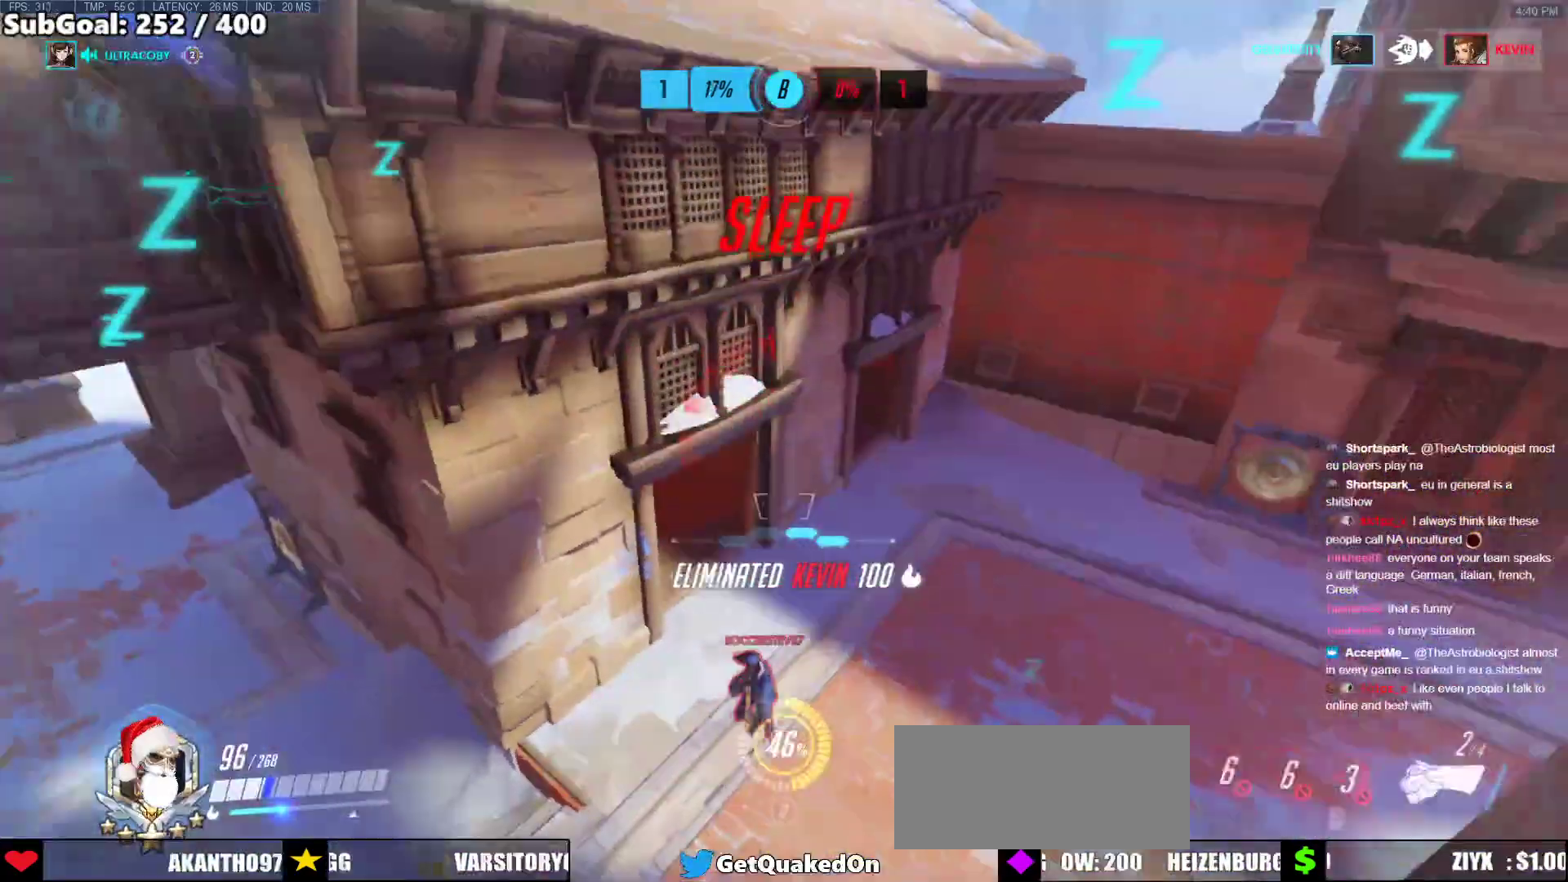
{"keys": ["r", "w"], "mouse": [], "events": [[134, "a", "up"], [268, "r", "down"], [368, "r", "up"], [502, "r", "down"]]}
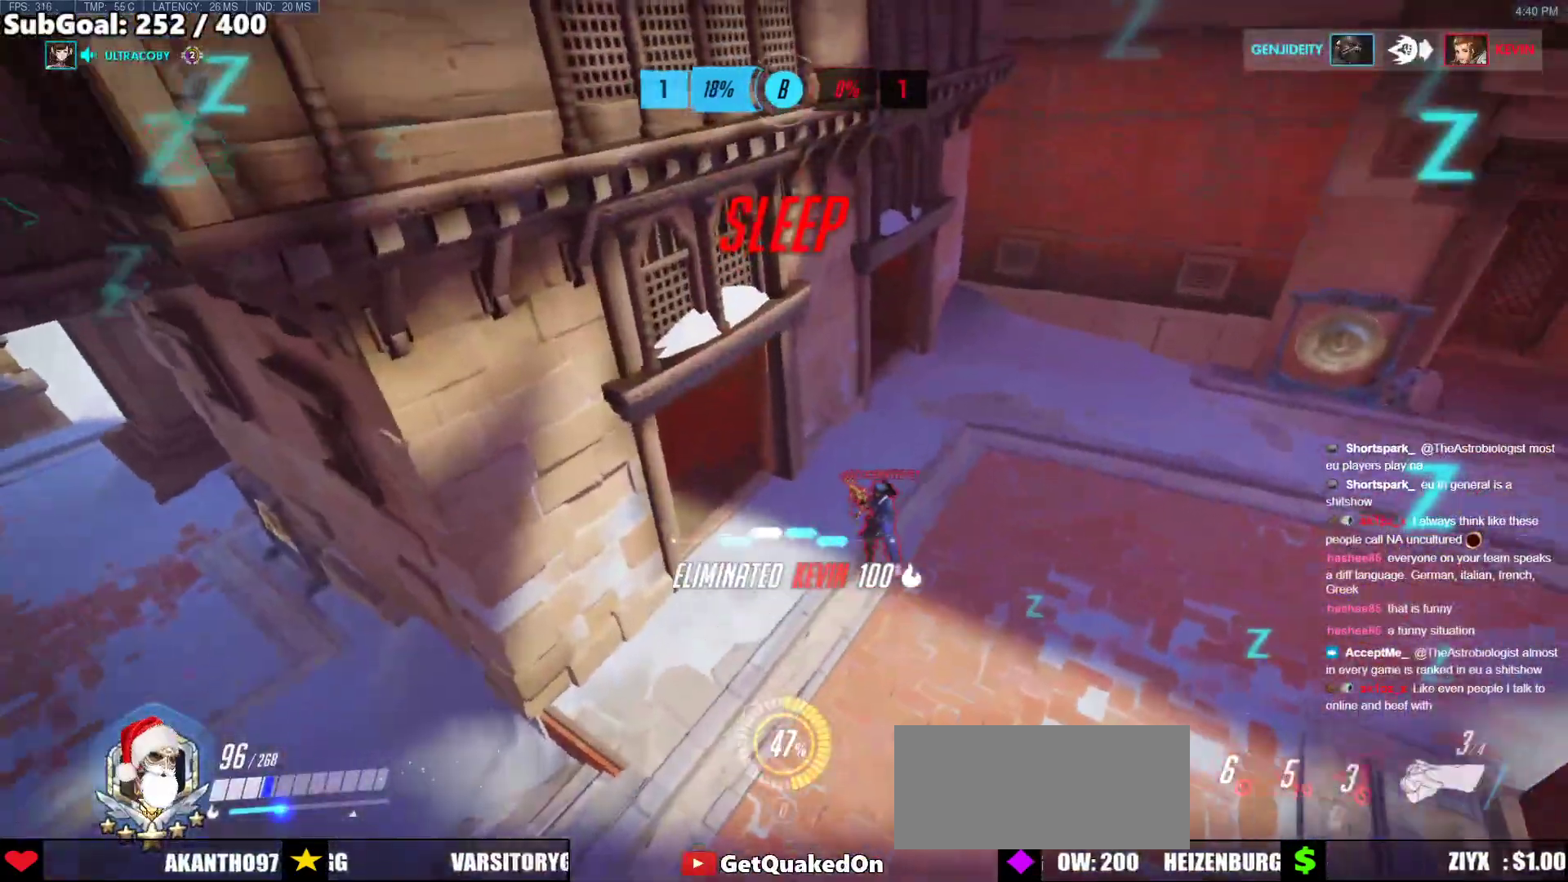
{"keys": ["w"], "mouse": [], "events": [[101, "r", "up"], [234, "r", "down"], [385, "r", "up"]]}
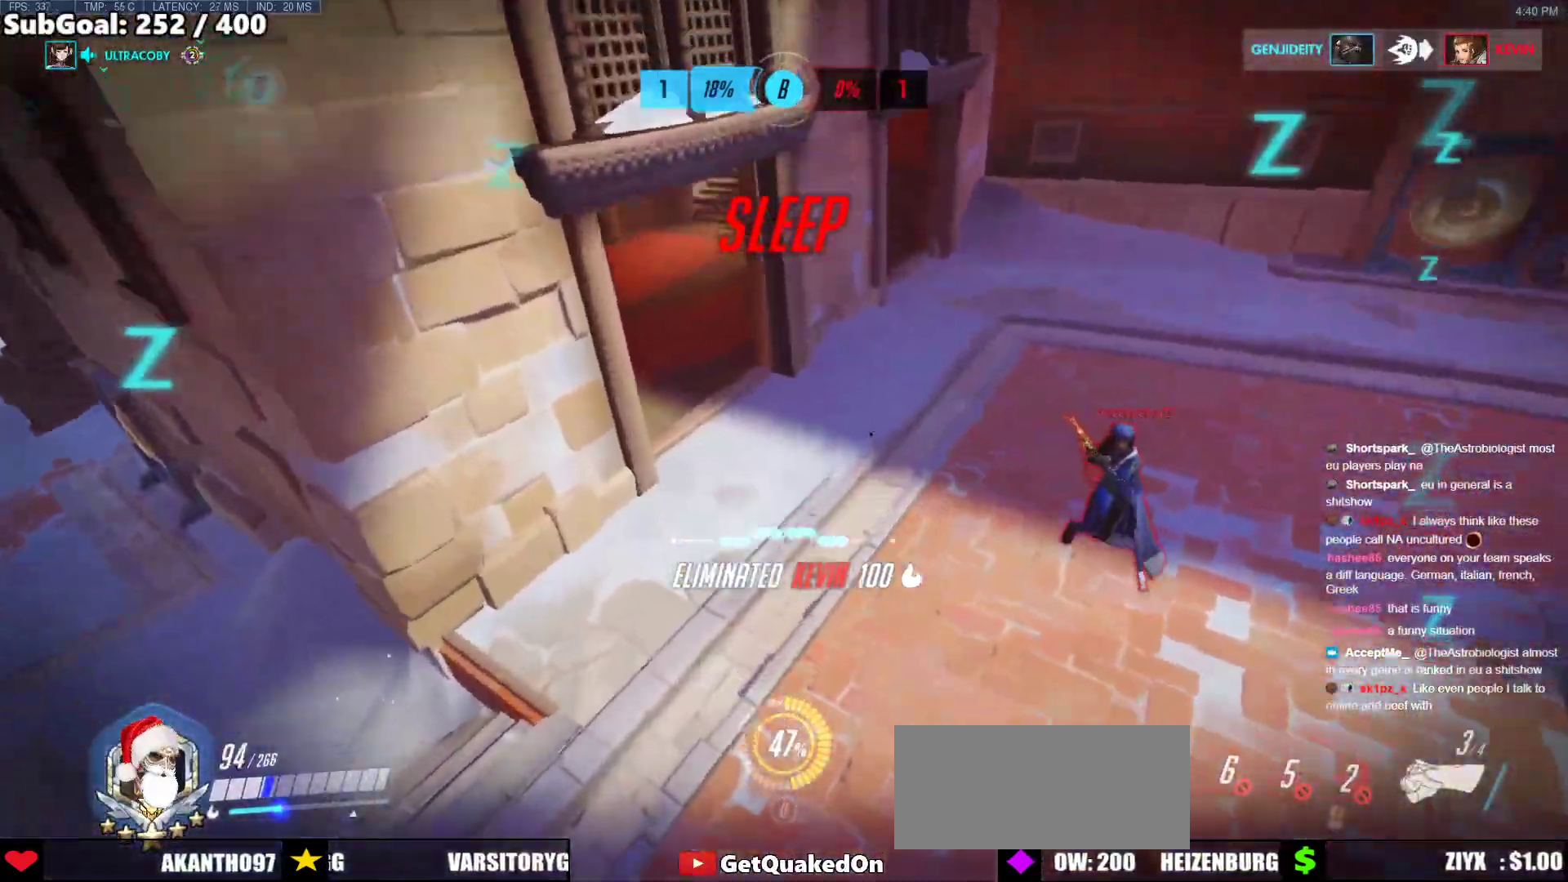
{"keys": ["w"], "mouse": [], "events": [[167, "r", "down"], [267, "r", "up"]]}
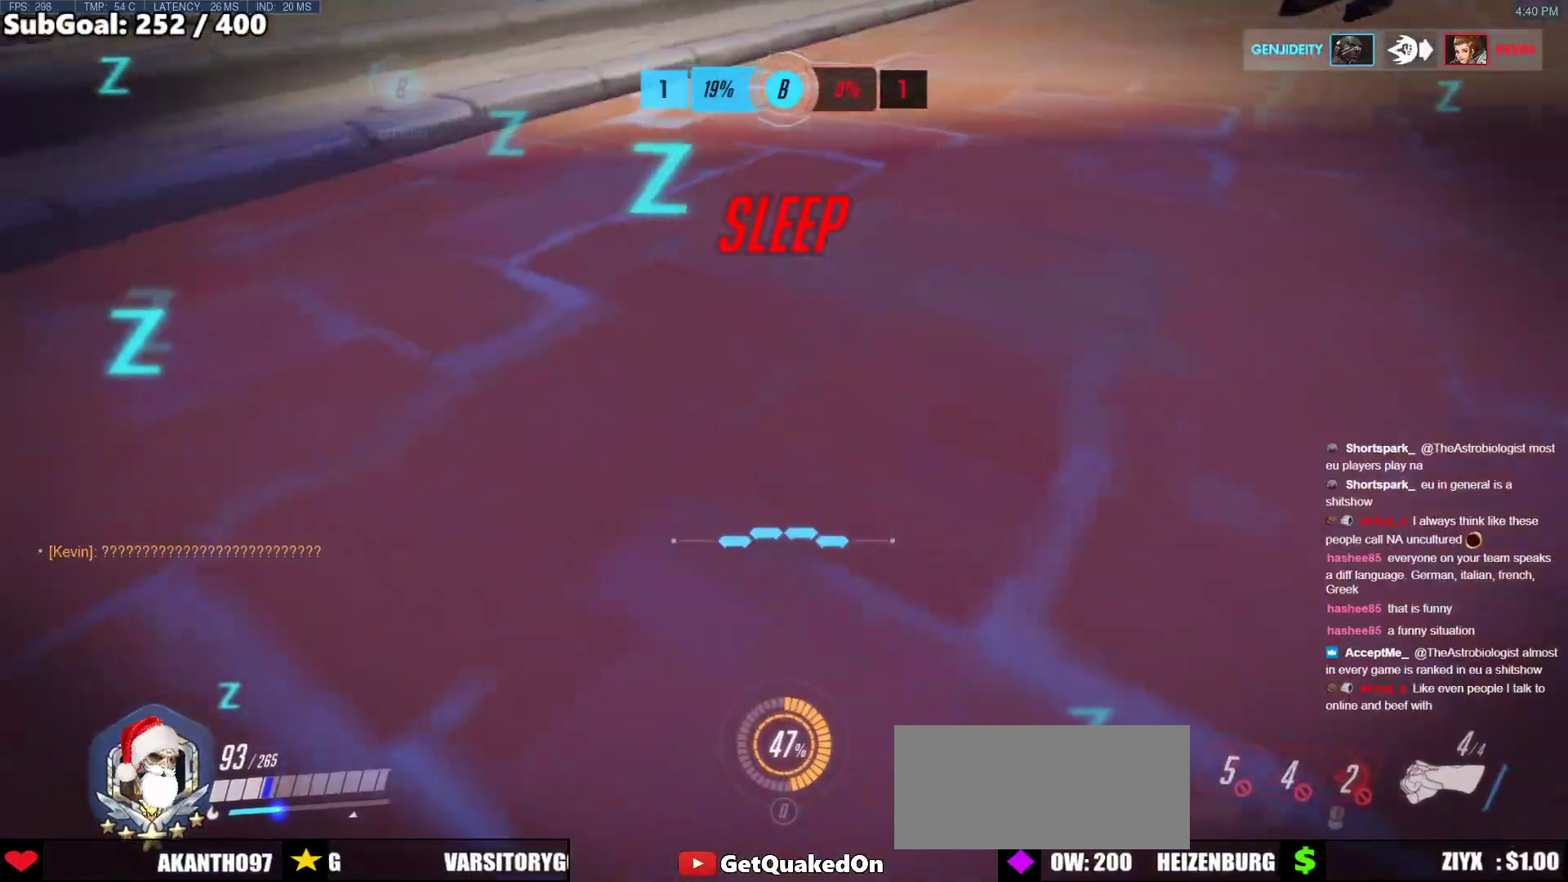
{"keys": ["d", "w"], "mouse": [], "events": [[33, "d", "down"]]}
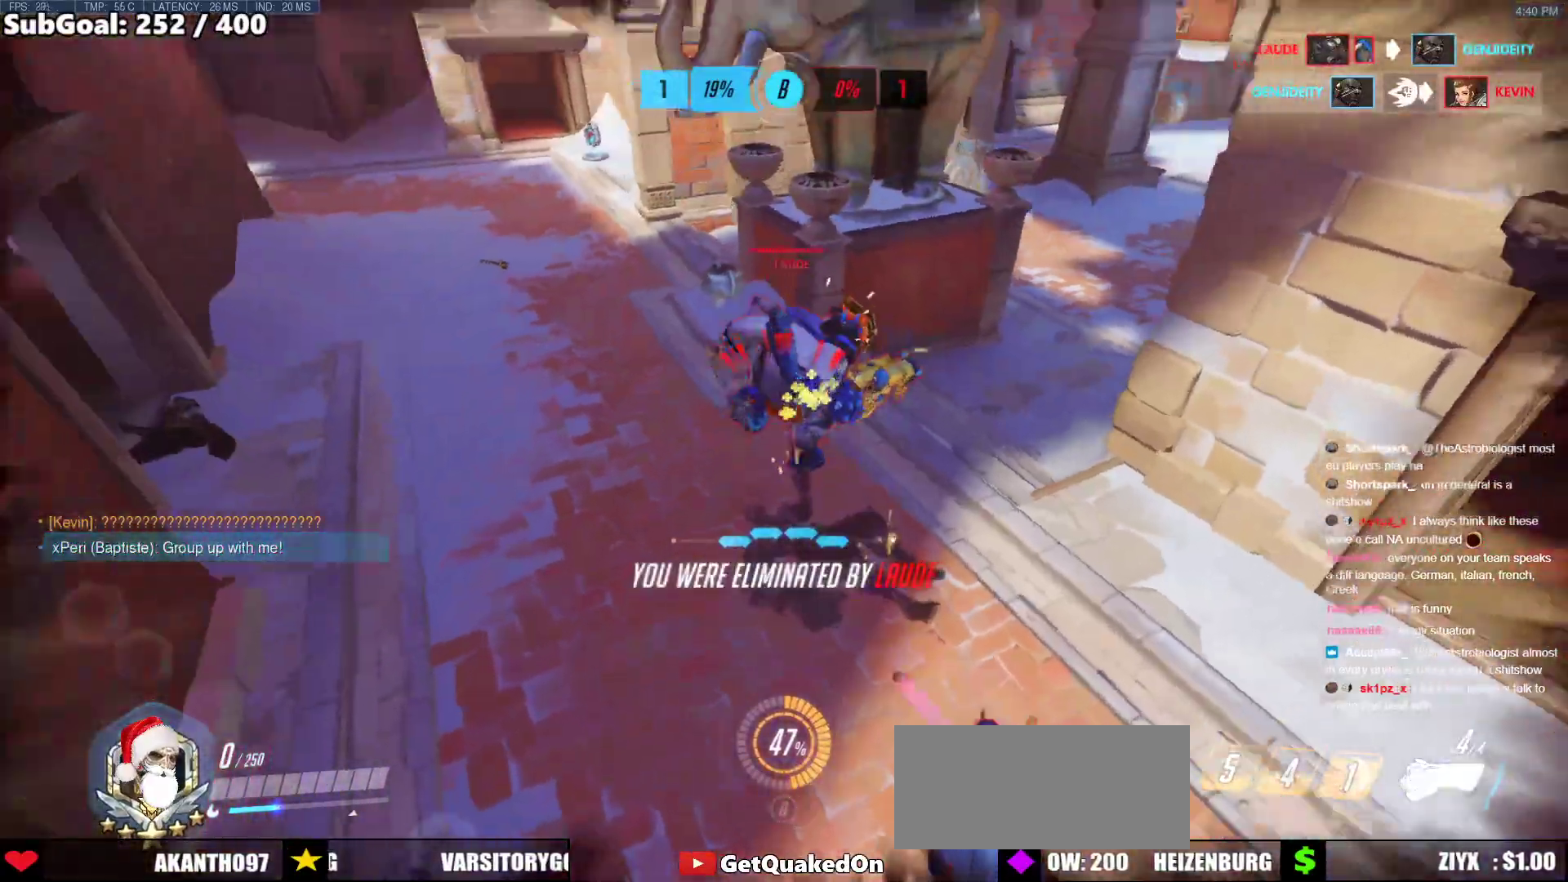
{"keys": [], "mouse": [], "events": [[151, "d", "up"], [151, "w", "up"]]}